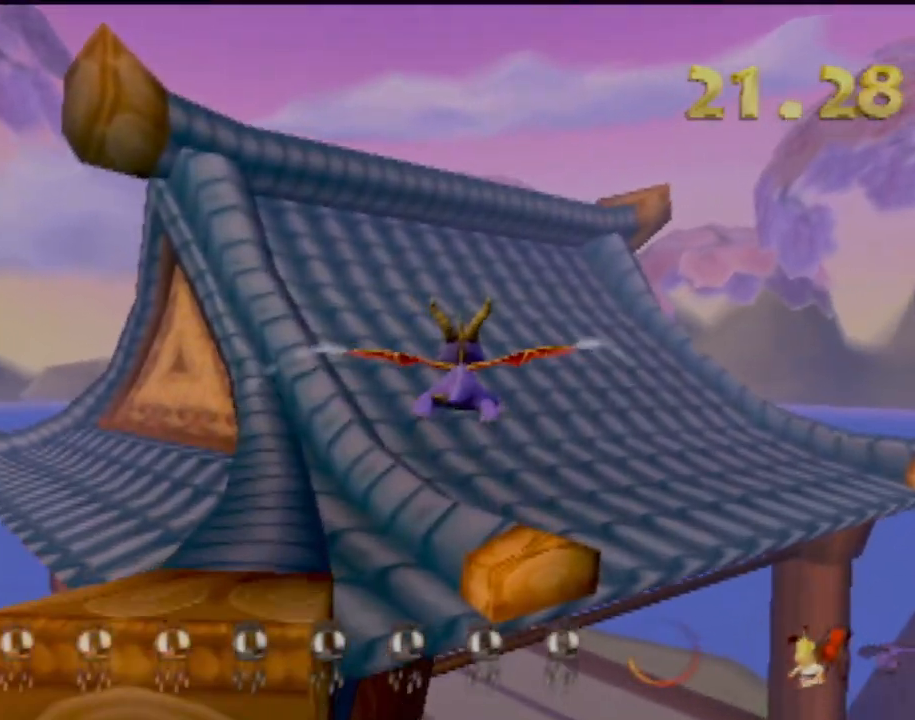
Gameplay with a controller (PlayStation layout); each line is a JSON object with the inputs held at the frame after it. "events" lists button and stick changes between this image and that frame as [ms after this image, input, new state], when the widget could be followed in between. Not read: L3 R3 right_stick.
{"buttons": [], "left_stick": "center", "events": [[17, "left_stick", "up-left"], [217, "left_stick", "center"]]}
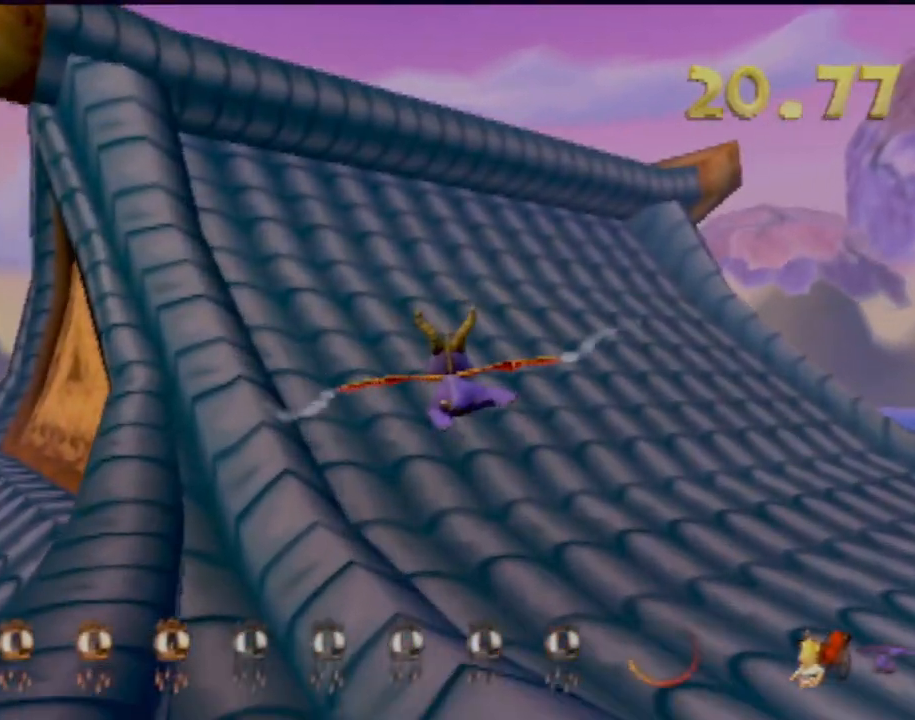
{"buttons": [], "left_stick": "up-left", "events": [[50, "left_stick", "up"], [116, "left_stick", "up-left"]]}
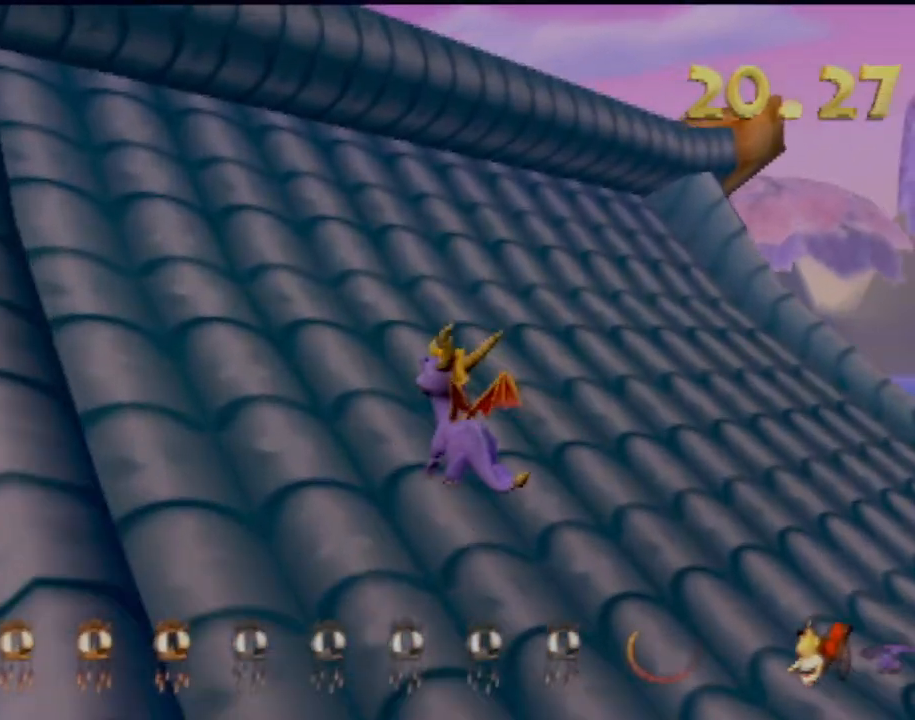
{"buttons": ["CROSS"], "left_stick": "down", "events": [[67, "left_stick", "left"], [184, "left_stick", "down-left"], [401, "left_stick", "down"], [417, "CROSS", "down"]]}
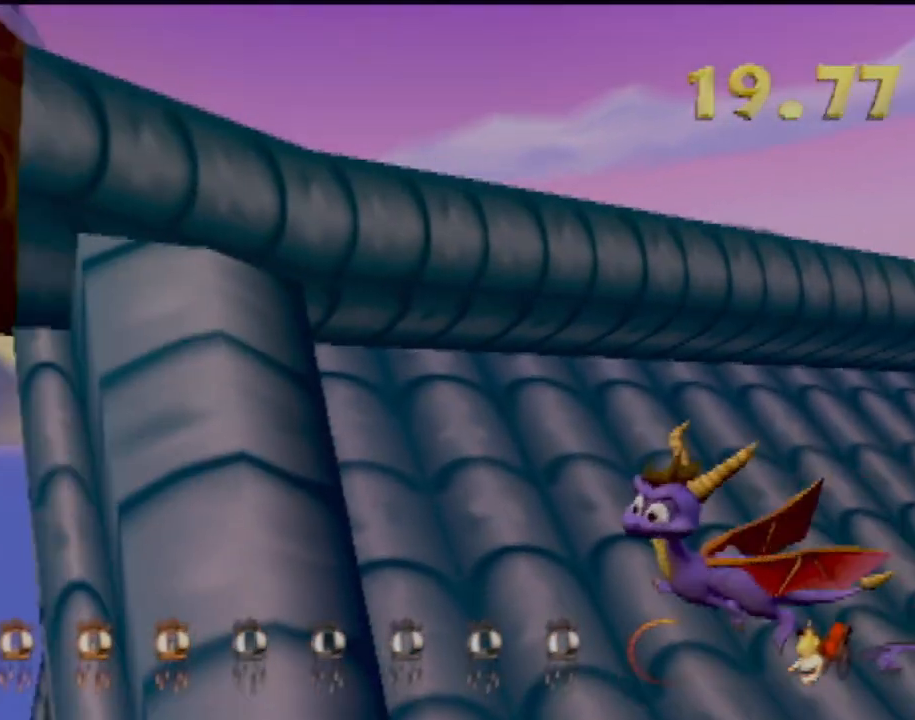
{"buttons": [], "left_stick": "center", "events": [[16, "CROSS", "up"], [100, "left_stick", "down-right"], [267, "CROSS", "down"], [350, "CROSS", "up"], [367, "left_stick", "center"]]}
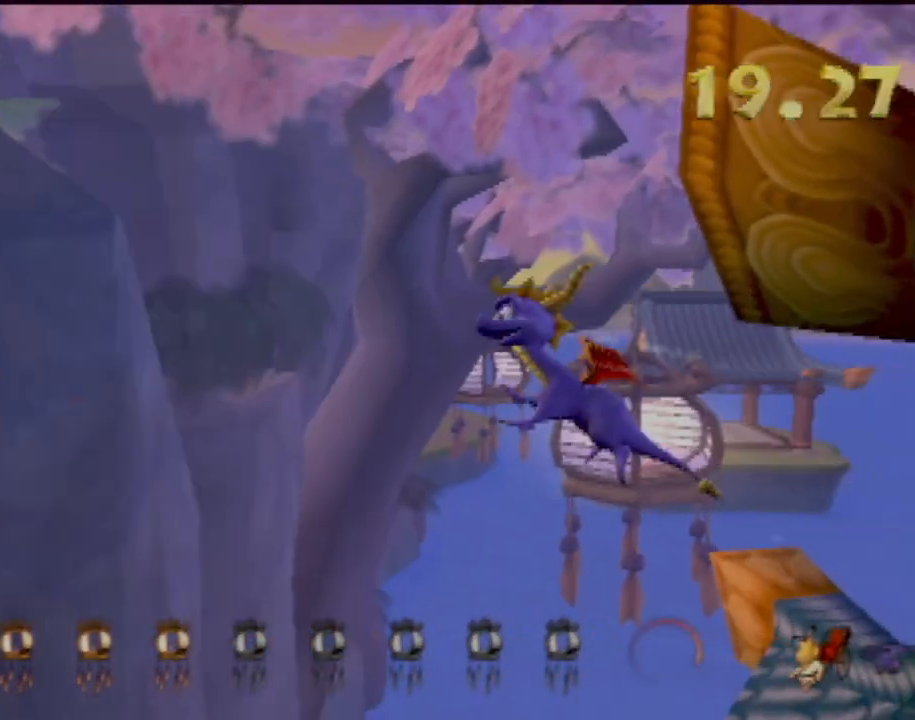
{"buttons": [], "left_stick": "up-left", "events": [[134, "left_stick", "up-left"]]}
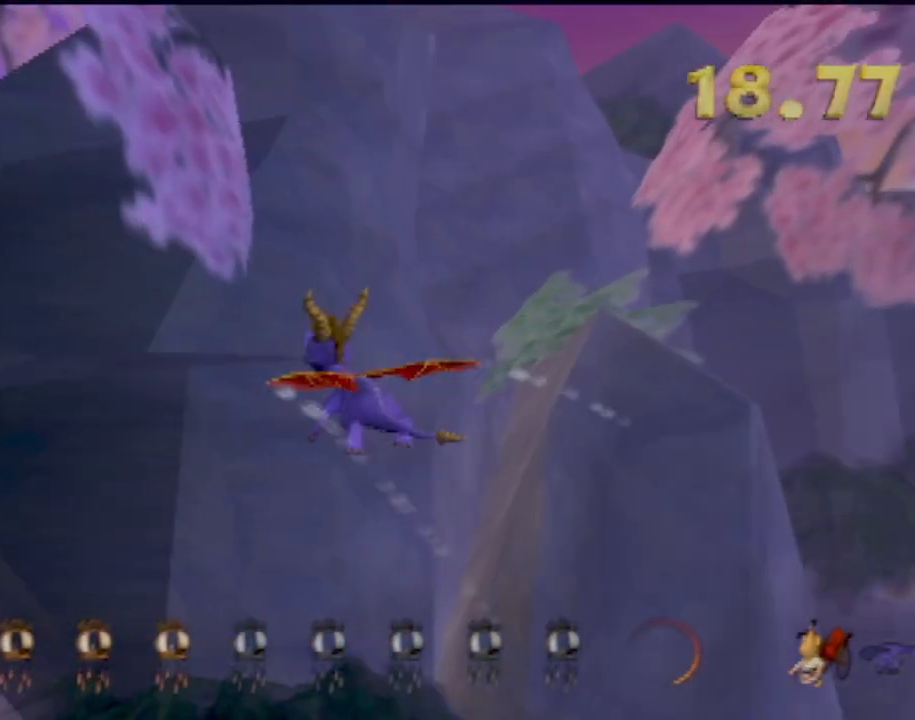
{"buttons": [], "left_stick": "up-left", "events": []}
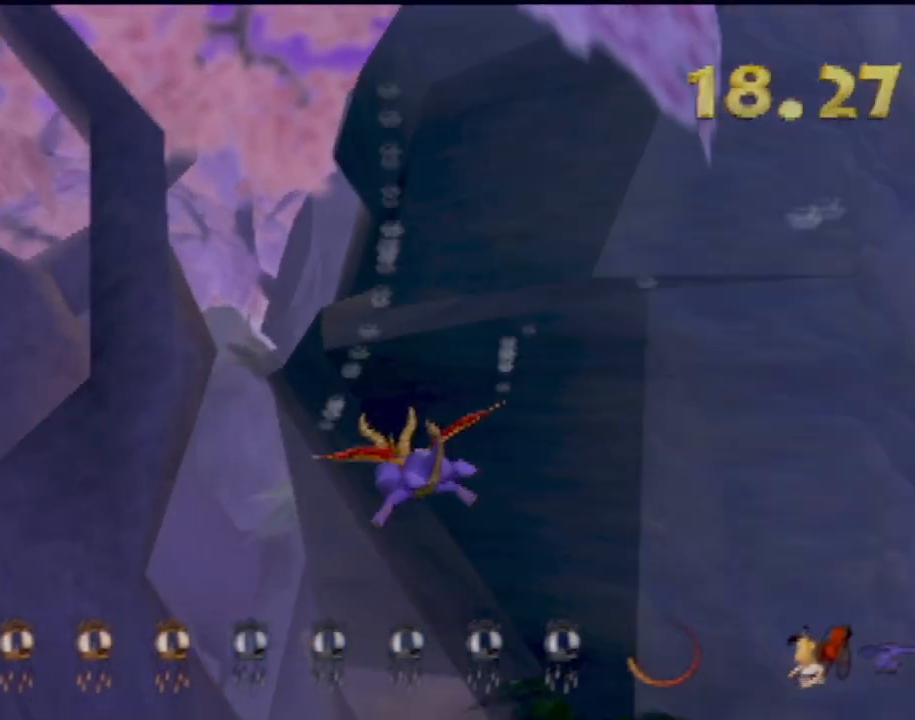
{"buttons": [], "left_stick": "left", "events": [[50, "left_stick", "left"]]}
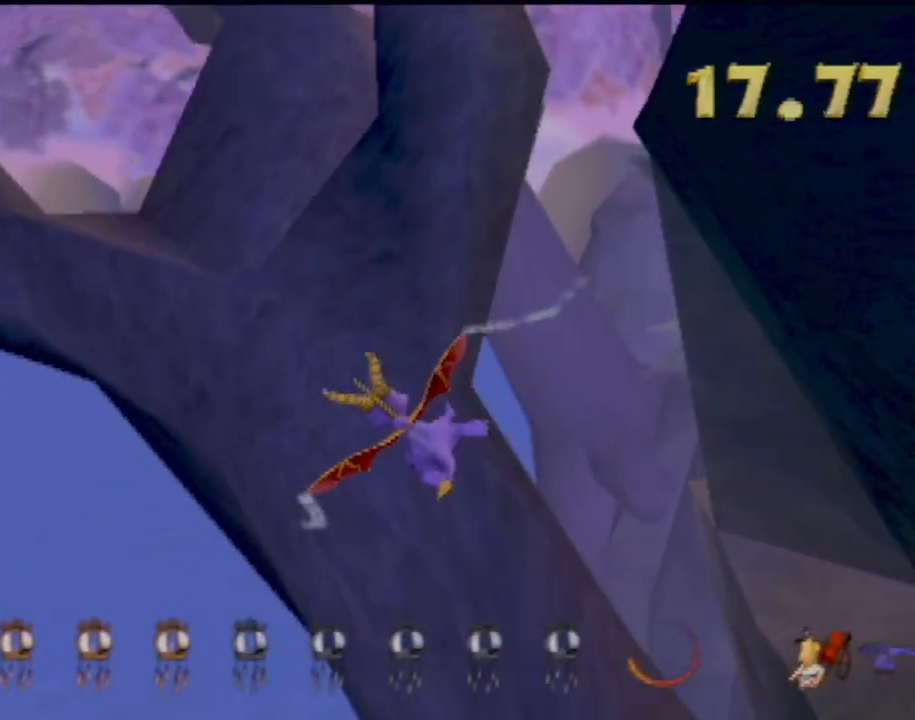
{"buttons": [], "left_stick": "left", "events": []}
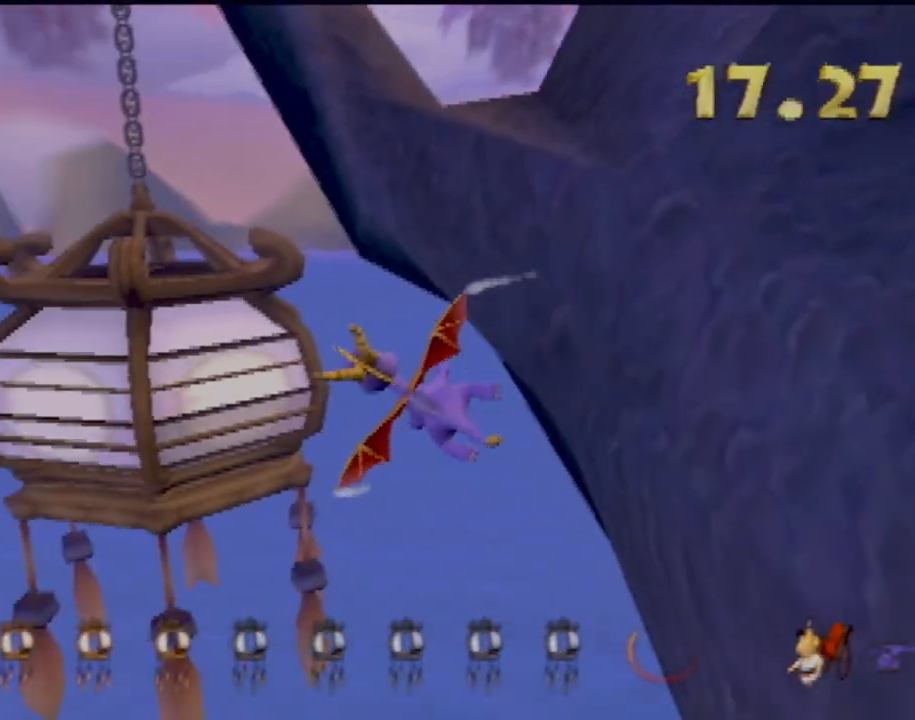
{"buttons": [], "left_stick": "up", "events": [[401, "left_stick", "up-left"], [501, "left_stick", "up"]]}
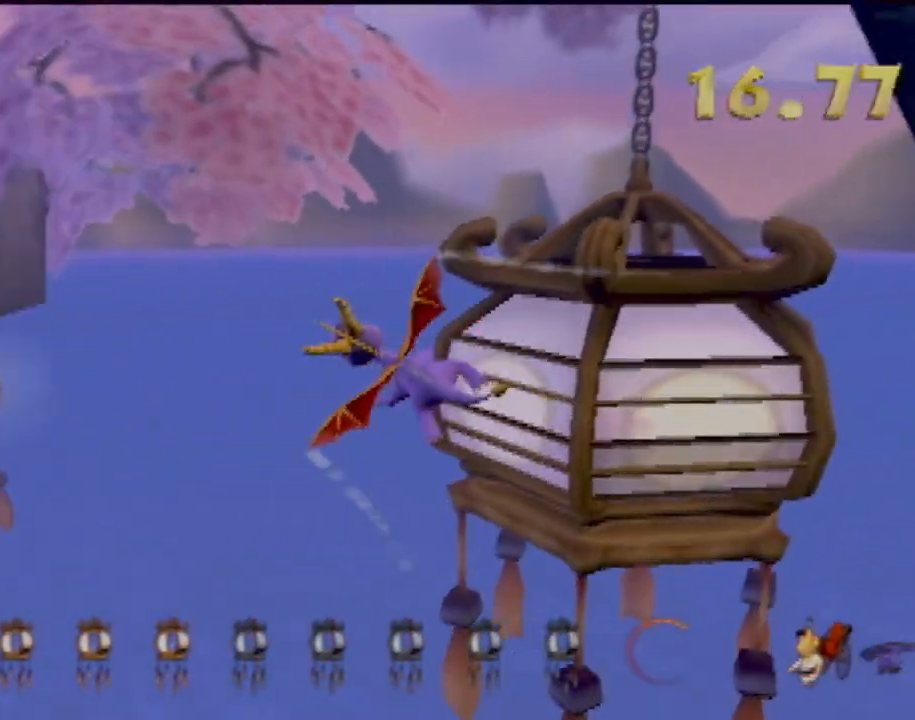
{"buttons": [], "left_stick": "up-right", "events": [[116, "left_stick", "up-right"]]}
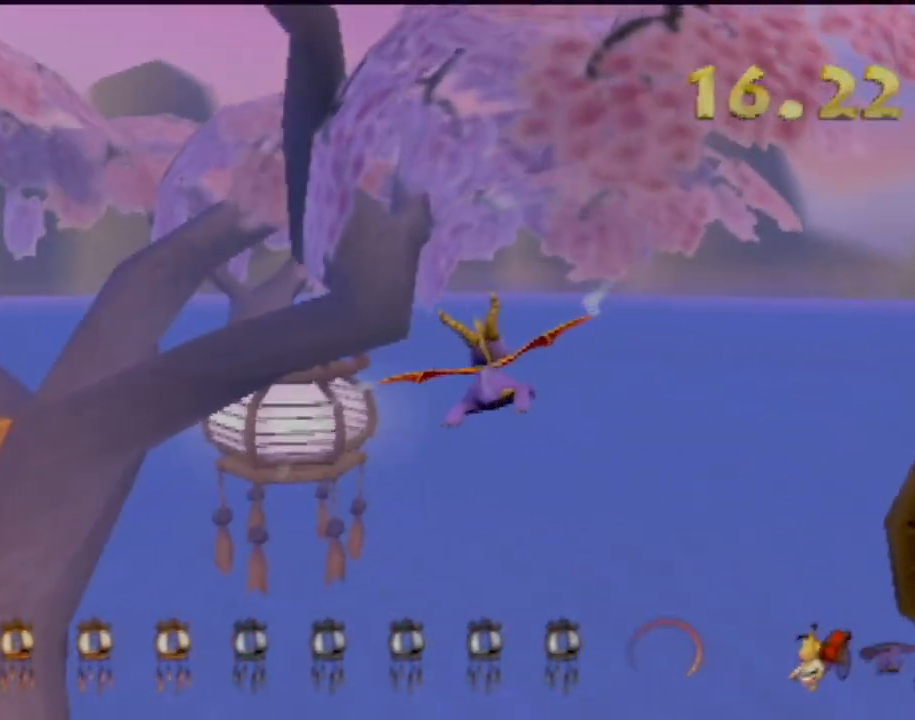
{"buttons": [], "left_stick": "up-right", "events": []}
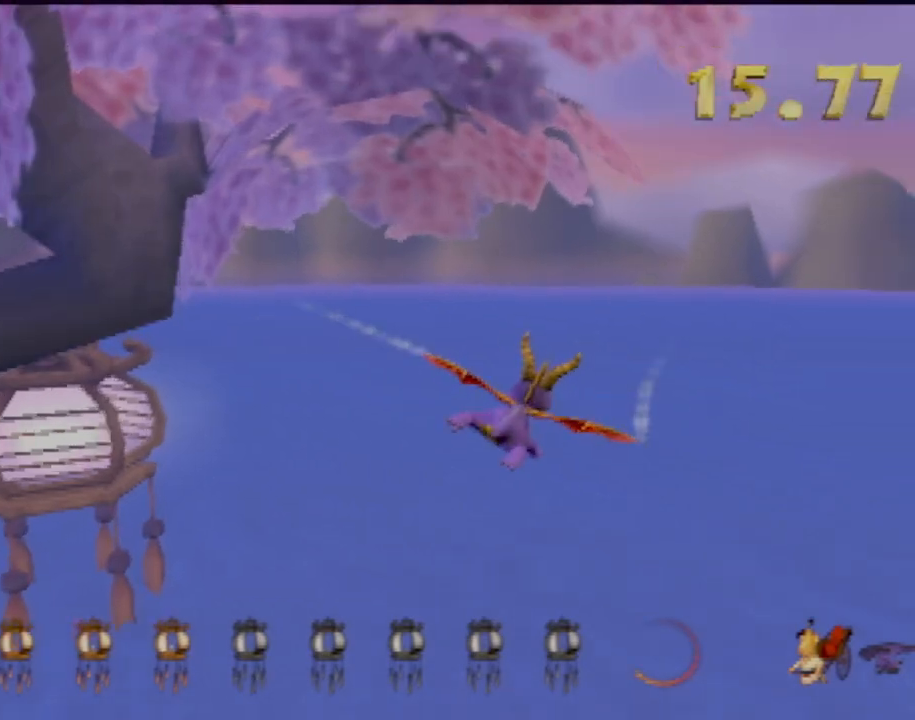
{"buttons": [], "left_stick": "right", "events": [[100, "left_stick", "right"]]}
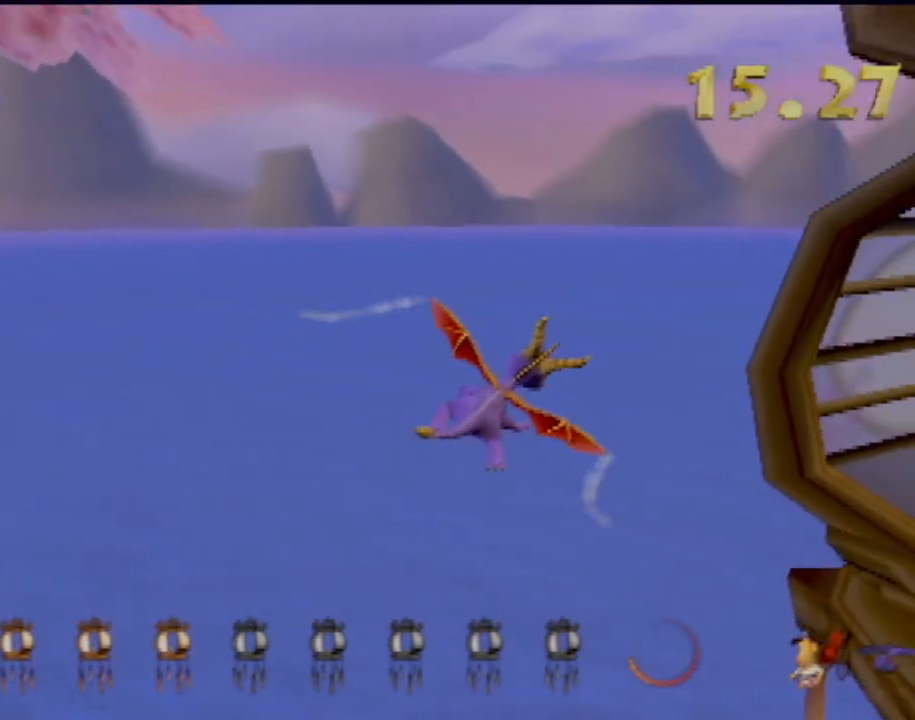
{"buttons": ["CIRCLE"], "left_stick": "right", "events": [[300, "CIRCLE", "down"], [401, "CIRCLE", "up"], [501, "CIRCLE", "down"]]}
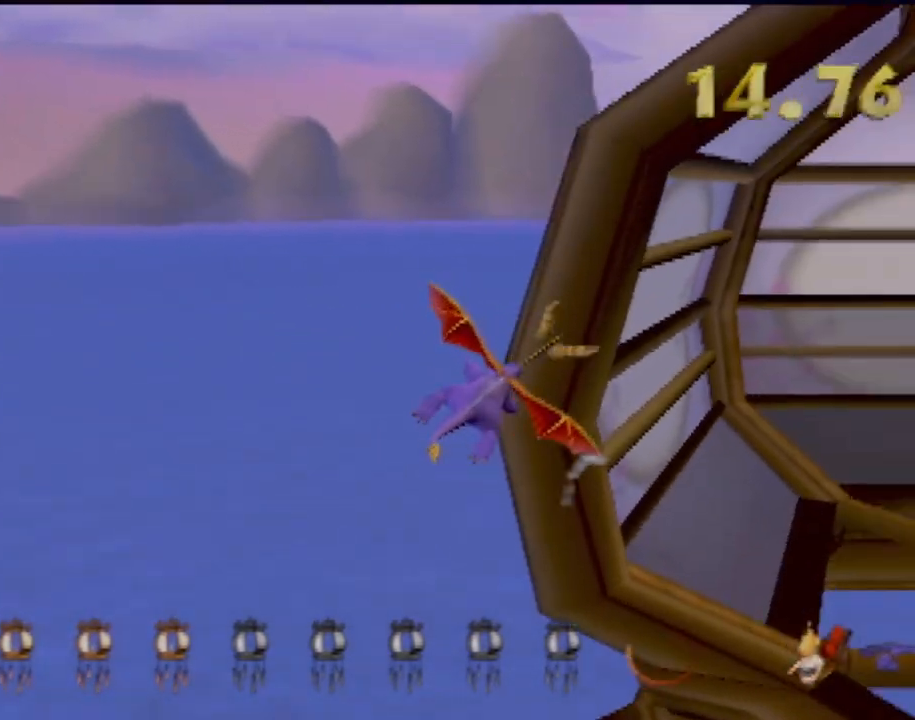
{"buttons": [], "left_stick": "up-right", "events": [[100, "CIRCLE", "up"], [183, "CIRCLE", "down"], [267, "left_stick", "up-right"], [300, "CIRCLE", "up"], [383, "CIRCLE", "down"], [483, "CIRCLE", "up"]]}
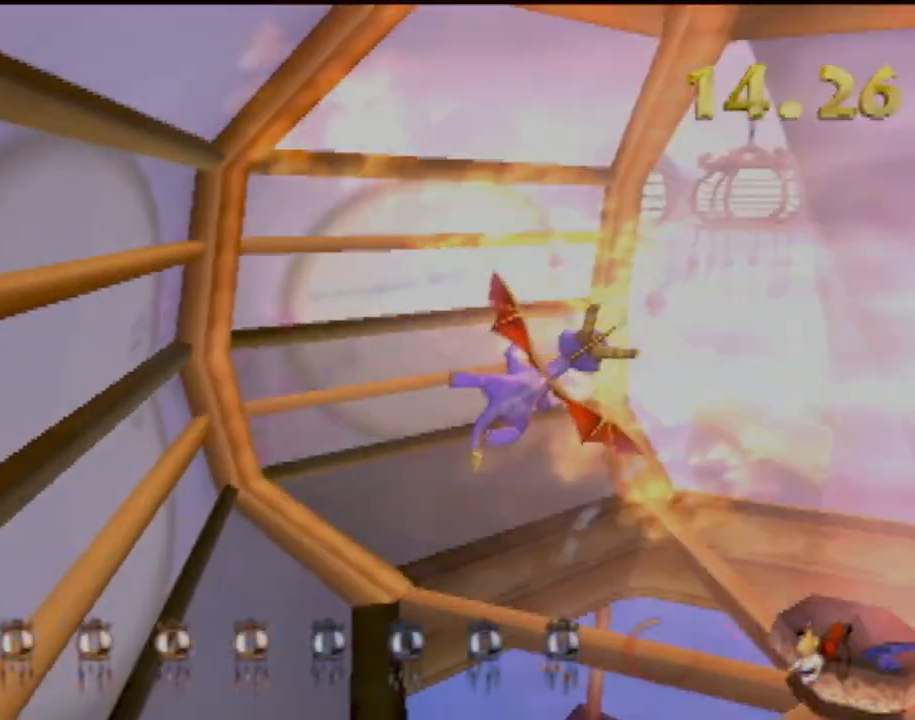
{"buttons": [], "left_stick": "left", "events": [[150, "left_stick", "up-left"], [250, "left_stick", "left"]]}
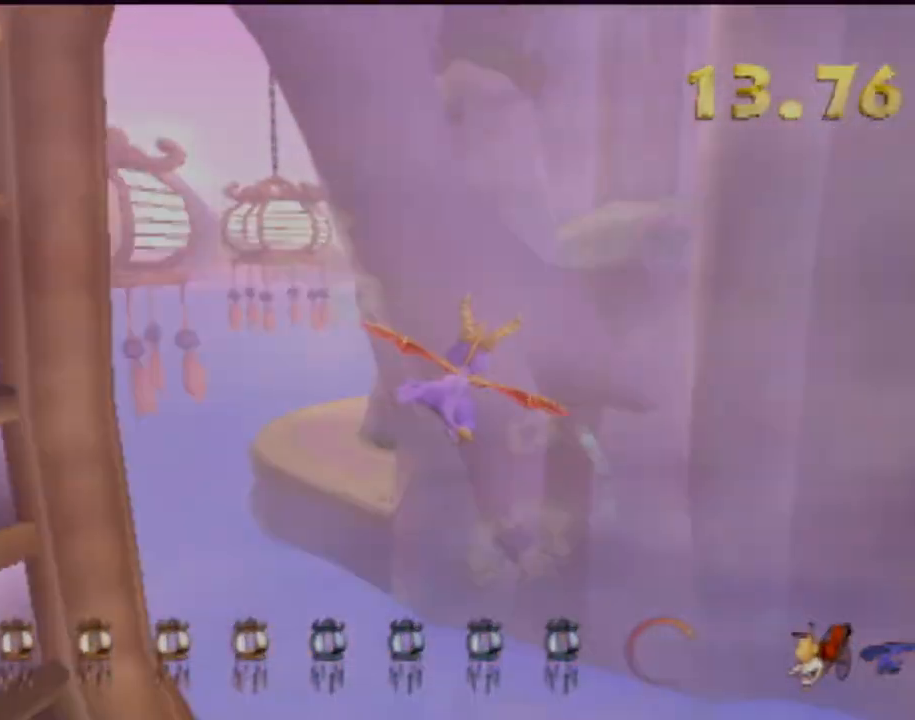
{"buttons": [], "left_stick": "center", "events": [[433, "left_stick", "center"]]}
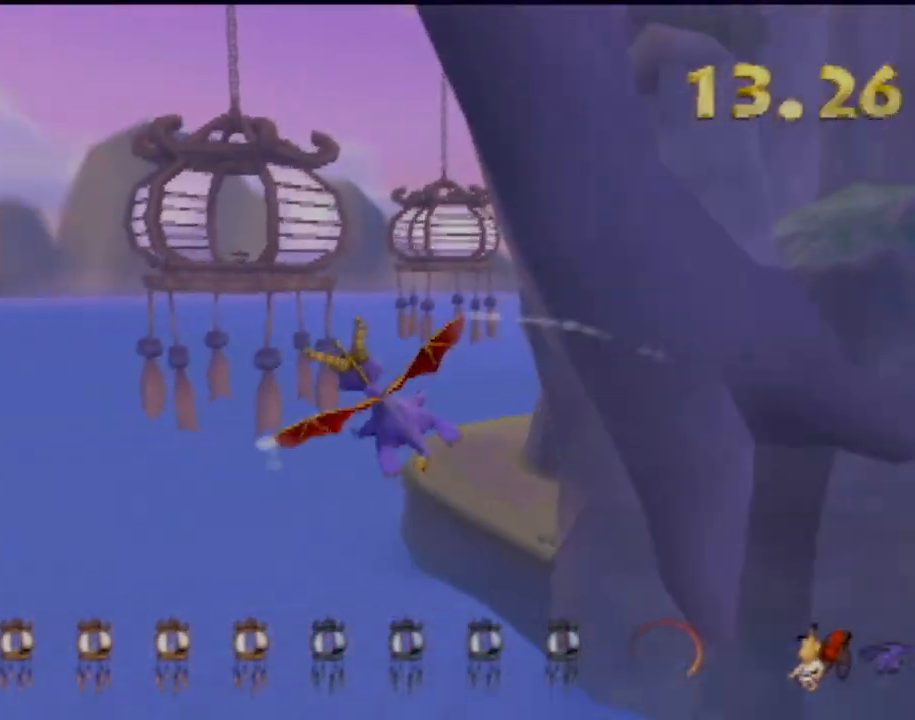
{"buttons": [], "left_stick": "center", "events": [[67, "left_stick", "down-right"], [484, "left_stick", "center"]]}
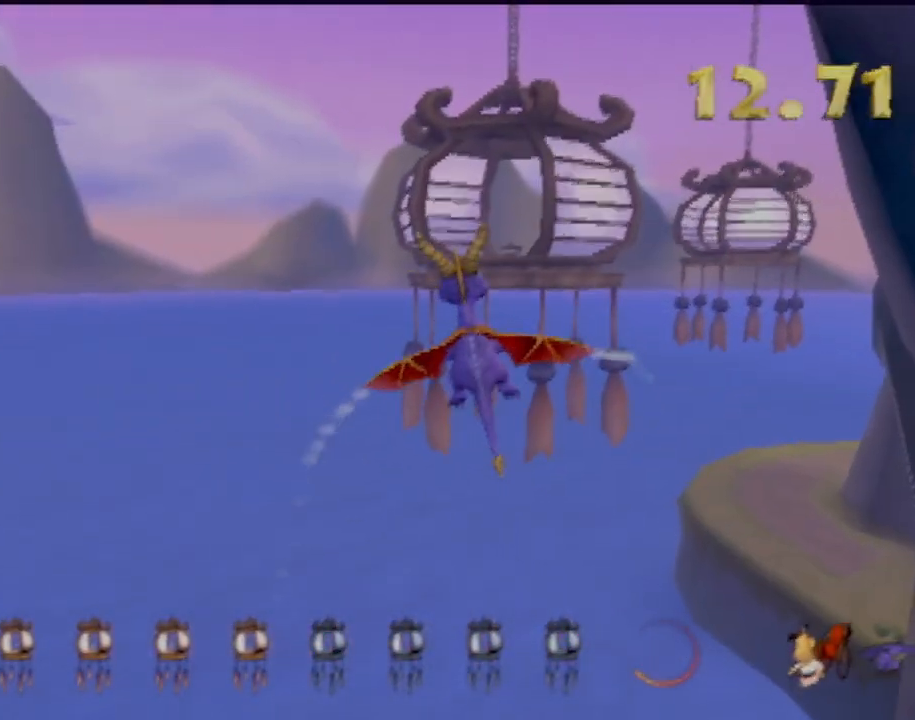
{"buttons": [], "left_stick": "down", "events": [[450, "left_stick", "down"]]}
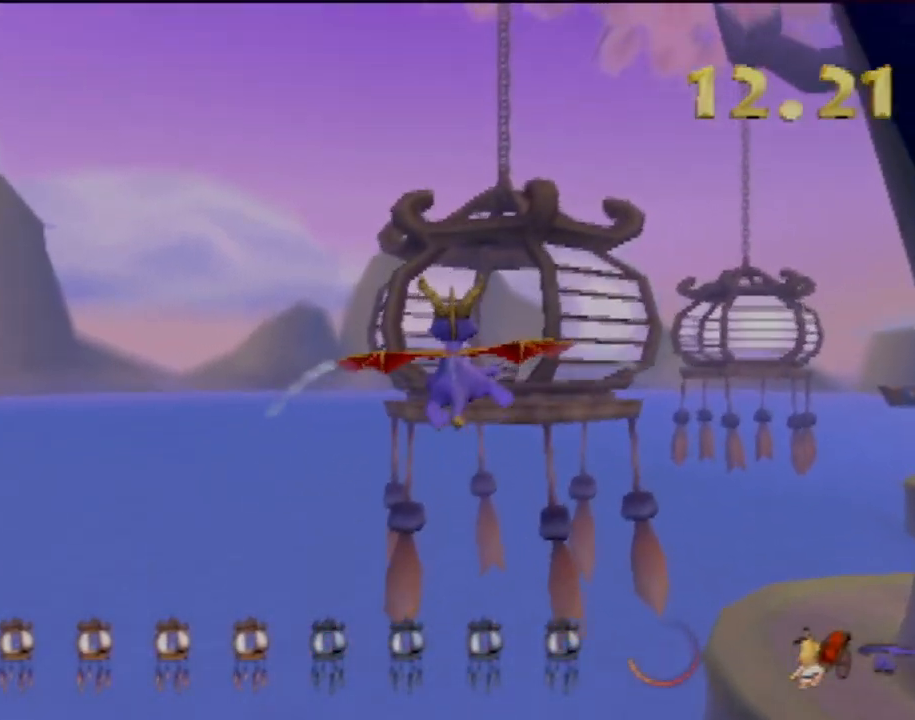
{"buttons": [], "left_stick": "right", "events": [[134, "left_stick", "center"], [468, "left_stick", "right"]]}
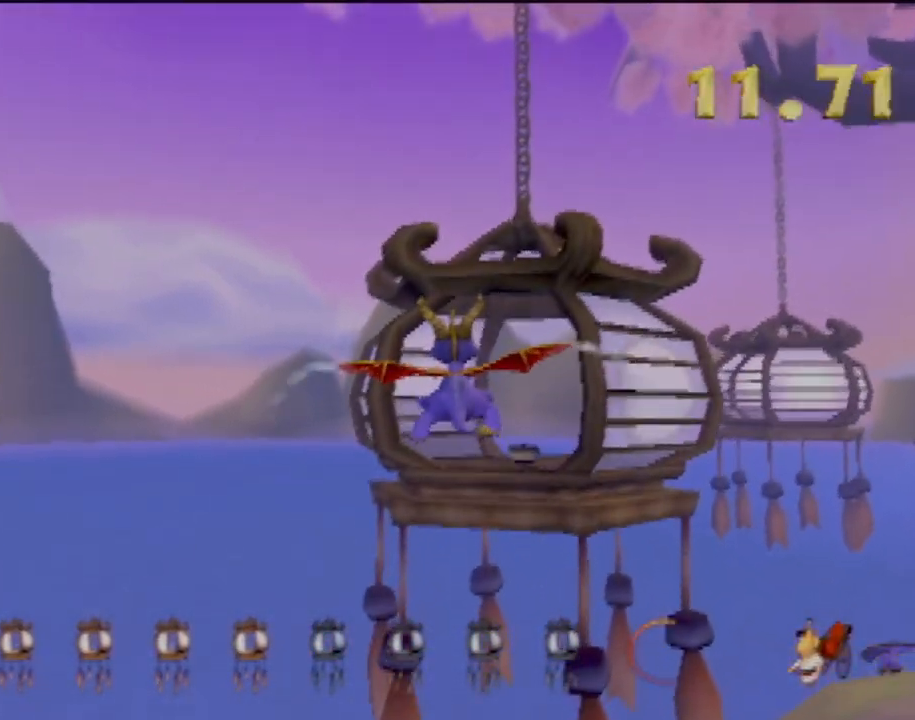
{"buttons": [], "left_stick": "right", "events": [[117, "left_stick", "center"], [434, "left_stick", "right"]]}
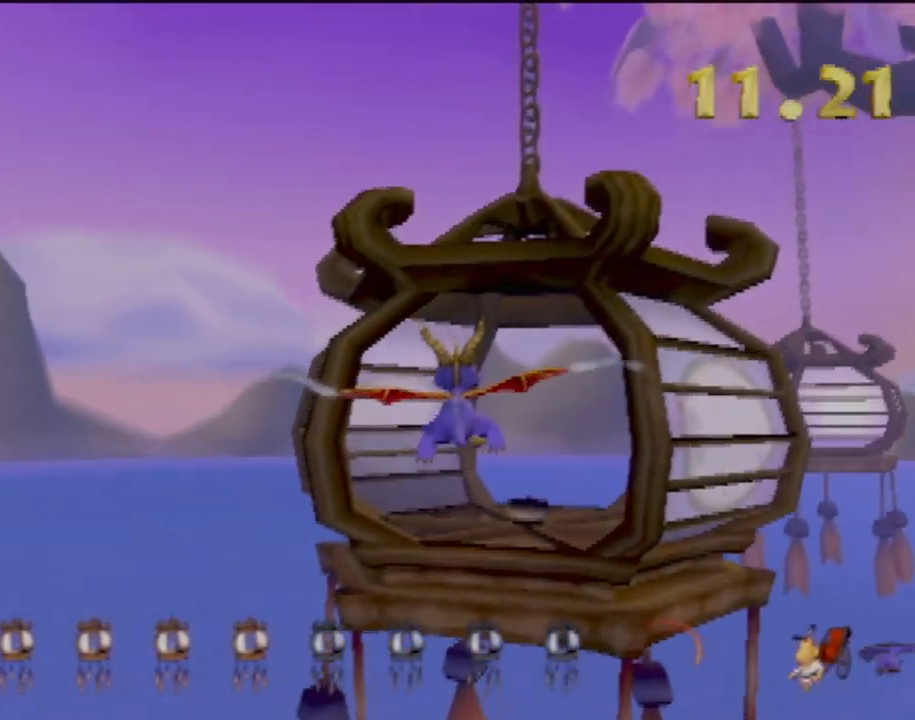
{"buttons": ["CIRCLE"], "left_stick": "up-right", "events": [[67, "left_stick", "up"], [267, "left_stick", "center"], [418, "left_stick", "up-right"], [468, "CIRCLE", "down"]]}
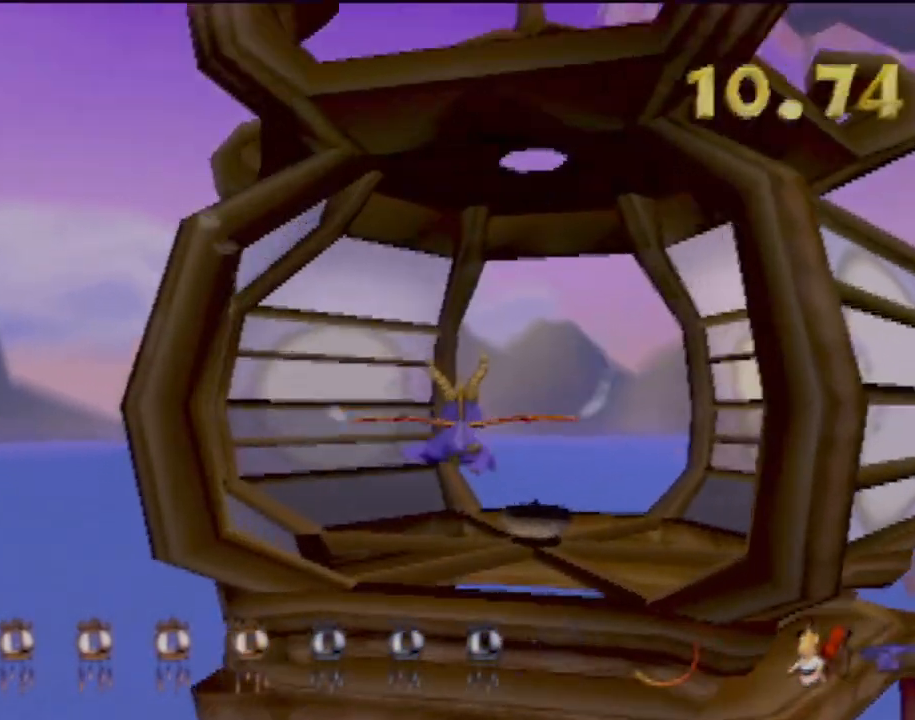
{"buttons": [], "left_stick": "right", "events": [[100, "CIRCLE", "up"], [150, "CIRCLE", "down"], [284, "CIRCLE", "up"], [300, "left_stick", "center"], [350, "CIRCLE", "down"], [450, "left_stick", "right"], [467, "CIRCLE", "up"]]}
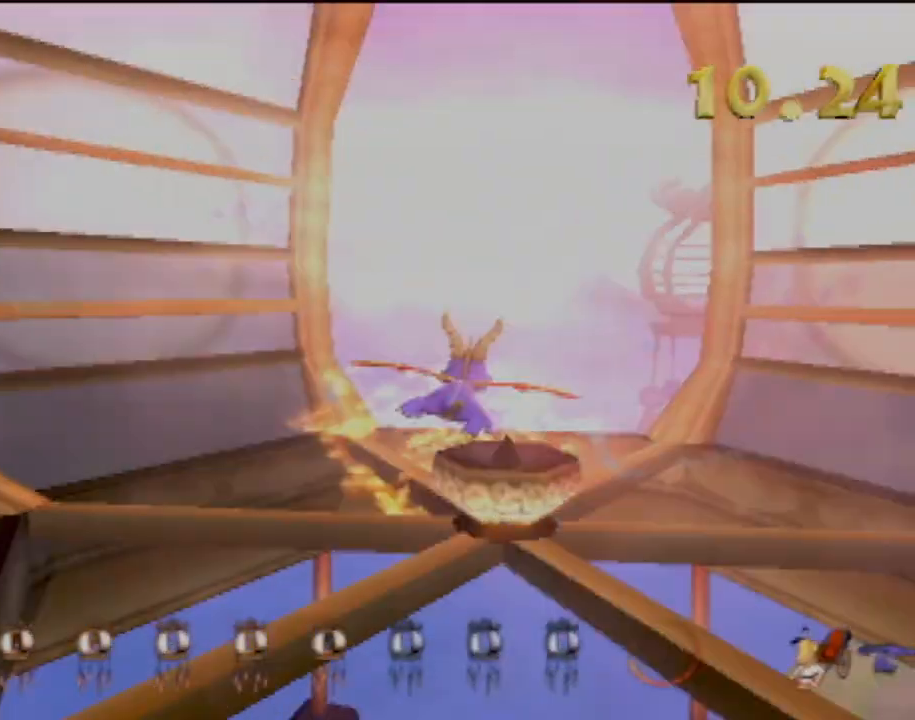
{"buttons": [], "left_stick": "center", "events": [[167, "left_stick", "center"], [251, "left_stick", "up-right"], [418, "left_stick", "center"]]}
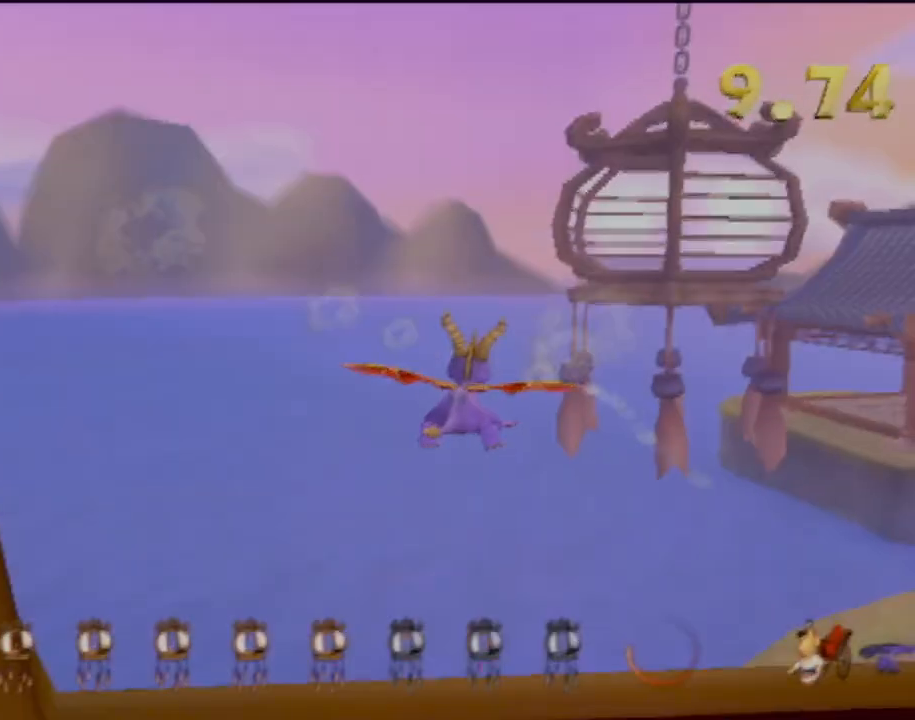
{"buttons": [], "left_stick": "center", "events": [[33, "left_stick", "right"], [100, "left_stick", "down-right"], [217, "left_stick", "down"], [417, "left_stick", "center"]]}
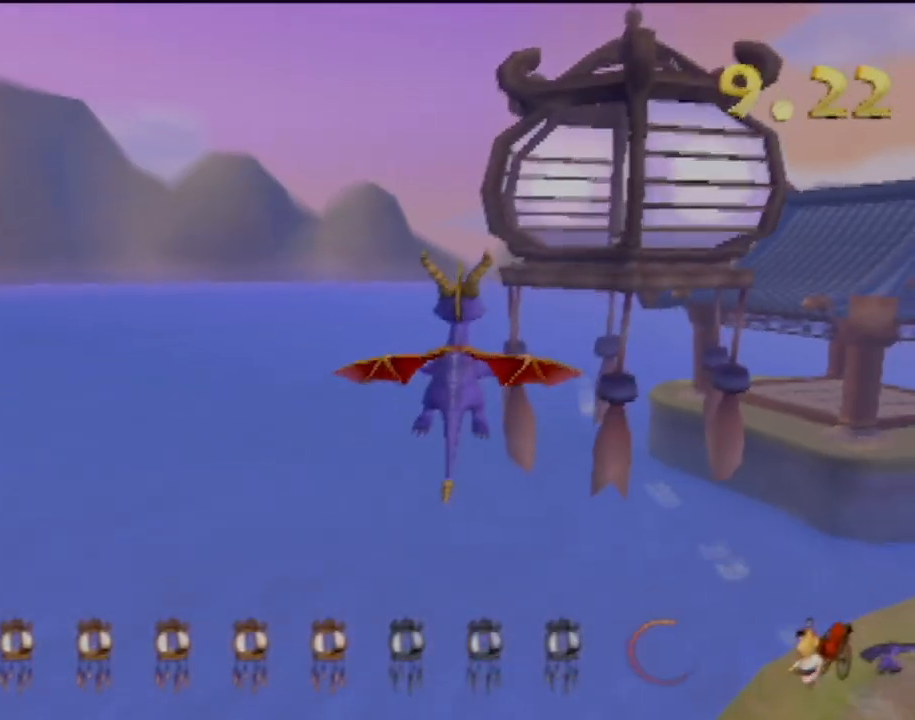
{"buttons": [], "left_stick": "center", "events": [[101, "left_stick", "right"], [151, "left_stick", "down-right"], [317, "left_stick", "center"]]}
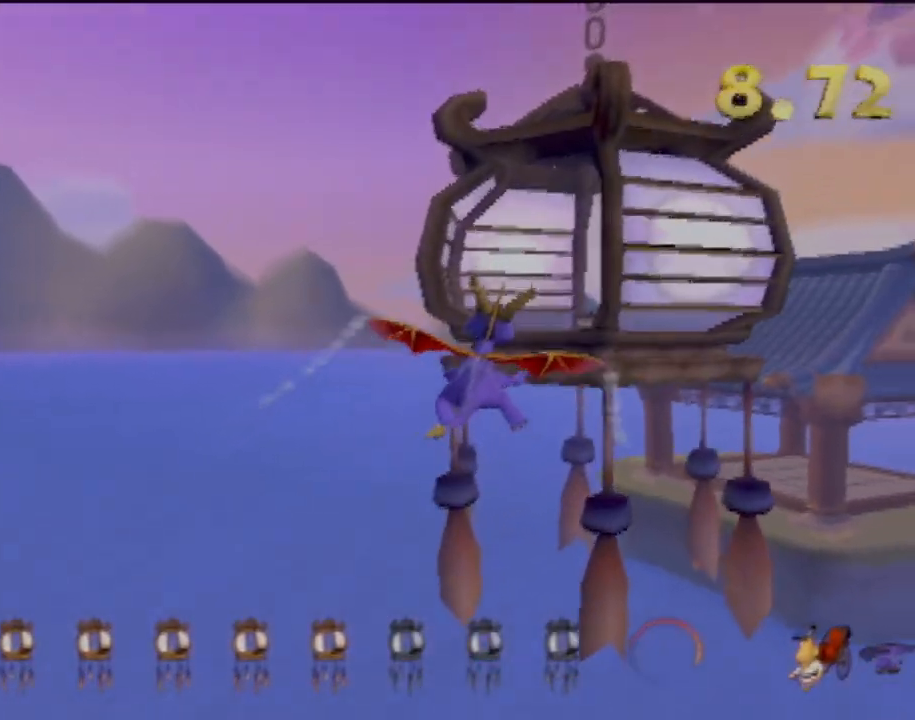
{"buttons": [], "left_stick": "center", "events": [[117, "left_stick", "down"], [267, "left_stick", "center"]]}
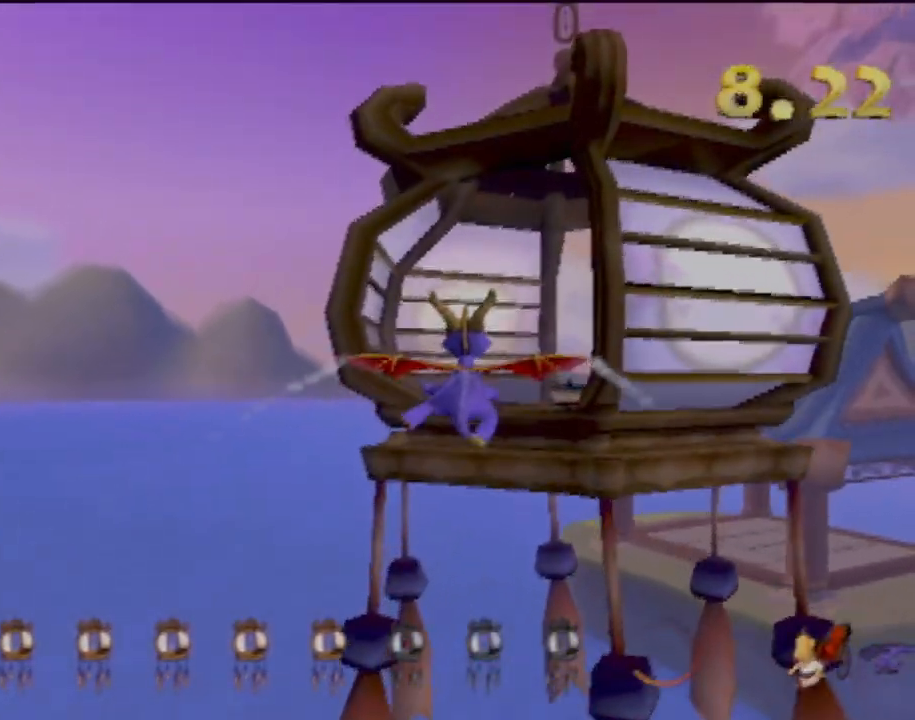
{"buttons": [], "left_stick": "up", "events": [[17, "left_stick", "right"], [184, "left_stick", "center"], [451, "left_stick", "up"]]}
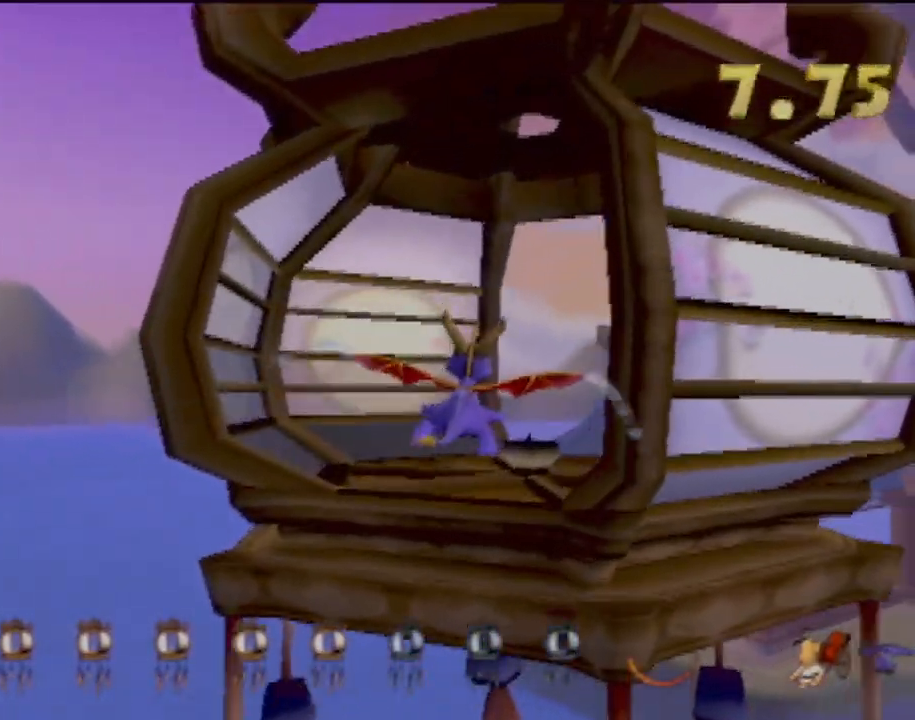
{"buttons": [], "left_stick": "up-right", "events": [[133, "CIRCLE", "down"], [133, "left_stick", "up-right"], [284, "CIRCLE", "up"], [300, "left_stick", "up"], [367, "CIRCLE", "down"], [467, "CIRCLE", "up"], [467, "left_stick", "up-right"]]}
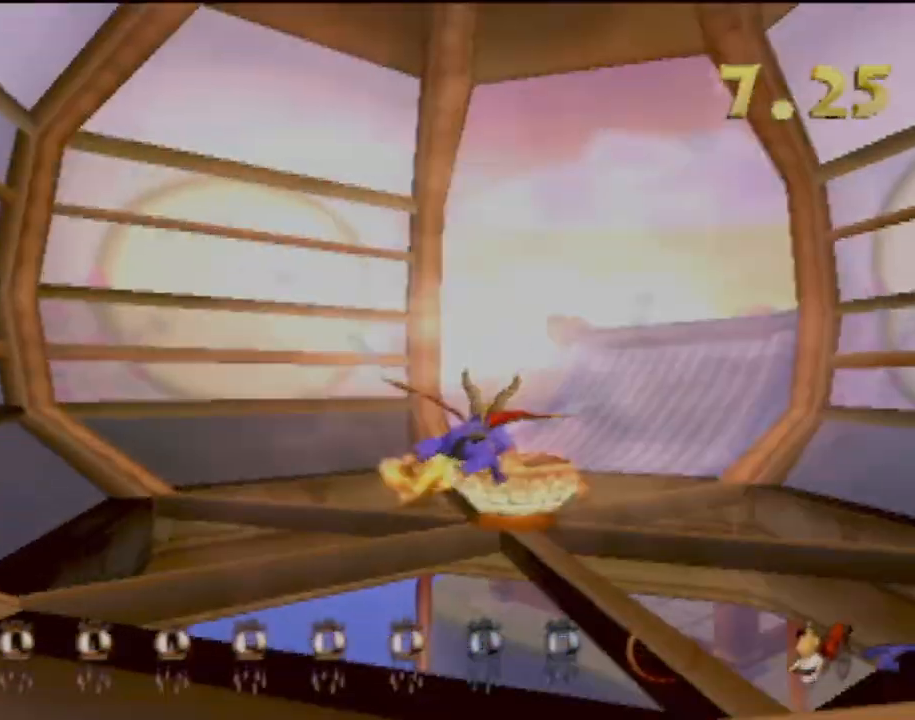
{"buttons": [], "left_stick": "up-right", "events": []}